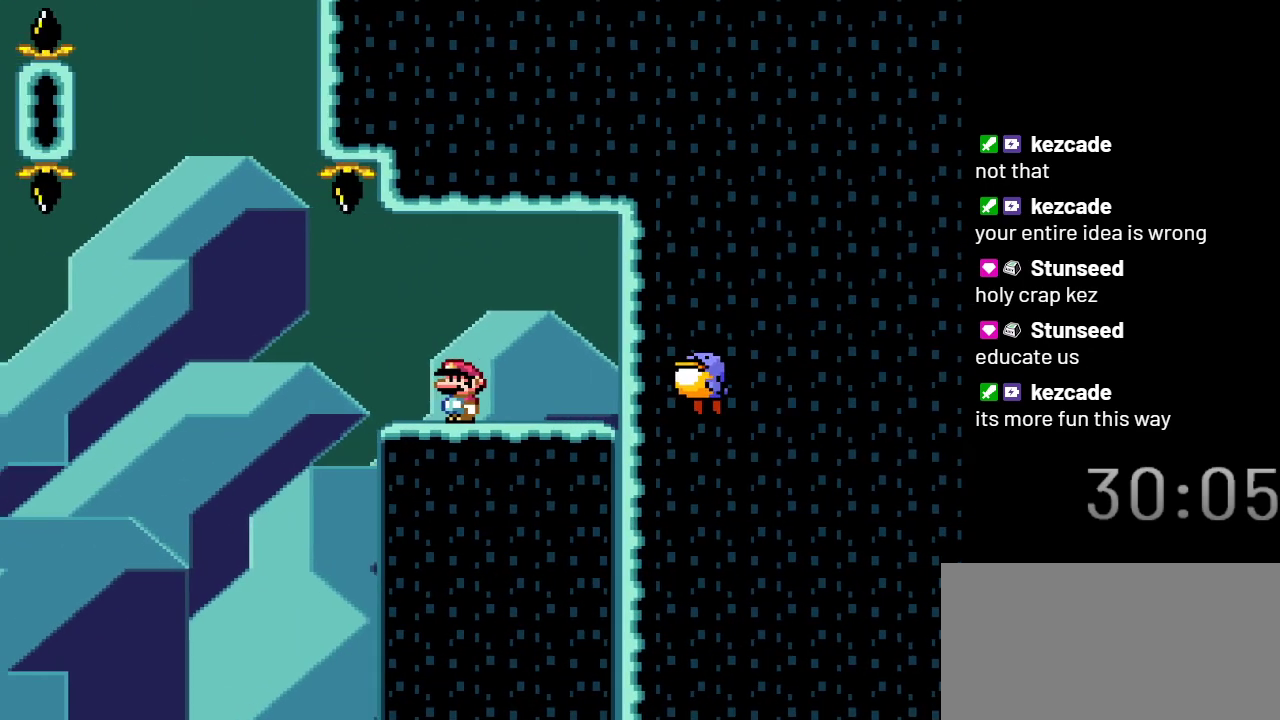
Gameplay with a controller (Nintendo layout); each line is a JSON object with the inputs held at the frame after it. "events" lists button and stick changes between this image and that frame as [ms after this image, input, new state], when the widget could be followed in between. Not read: L3 R3.
{"buttons": ["B", "Y"], "events": [[83, "DPAD_RIGHT", "down"], [183, "DPAD_RIGHT", "up"], [400, "B", "down"]]}
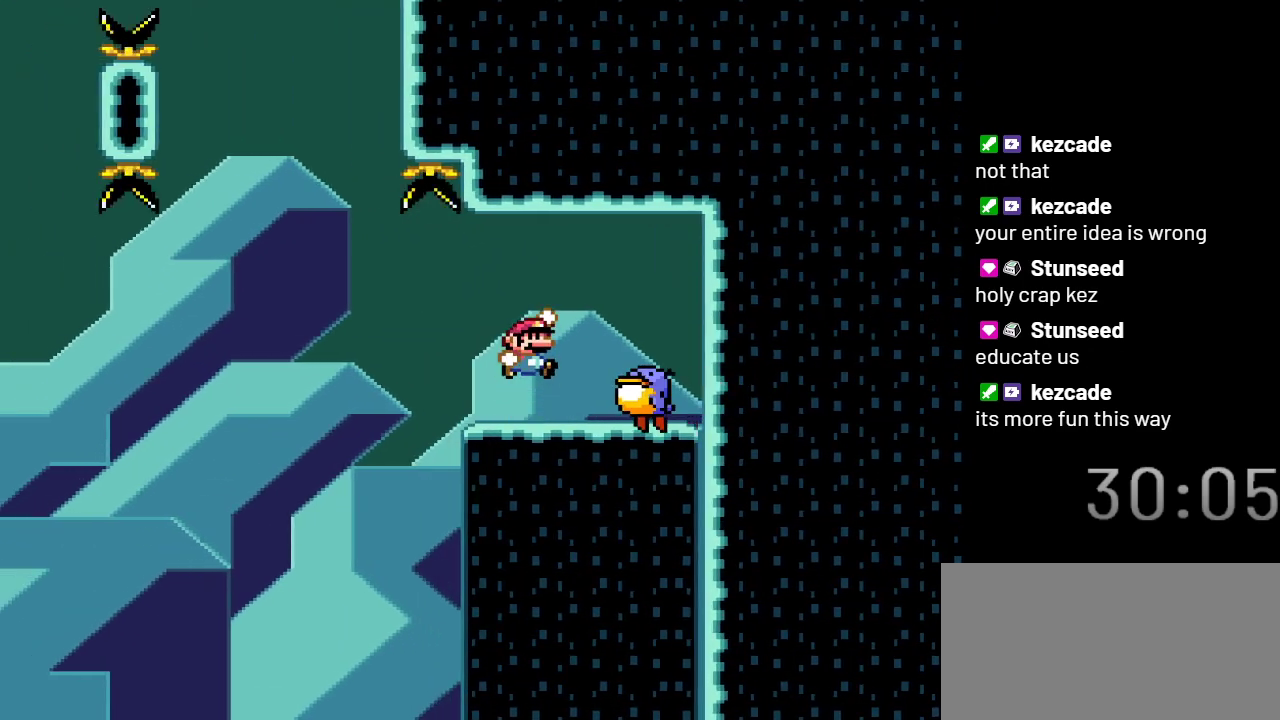
{"buttons": ["Y"], "events": [[17, "B", "up"], [283, "DPAD_LEFT", "down"], [367, "DPAD_LEFT", "up"]]}
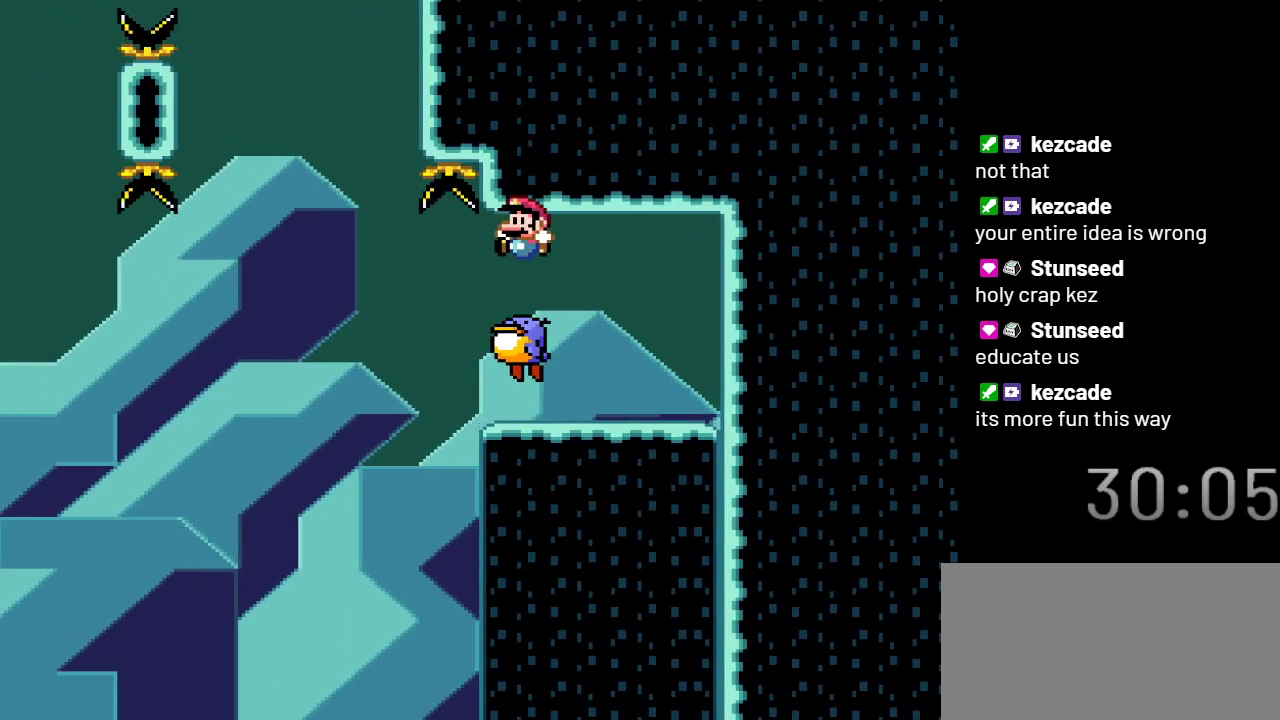
{"buttons": ["Y"], "events": []}
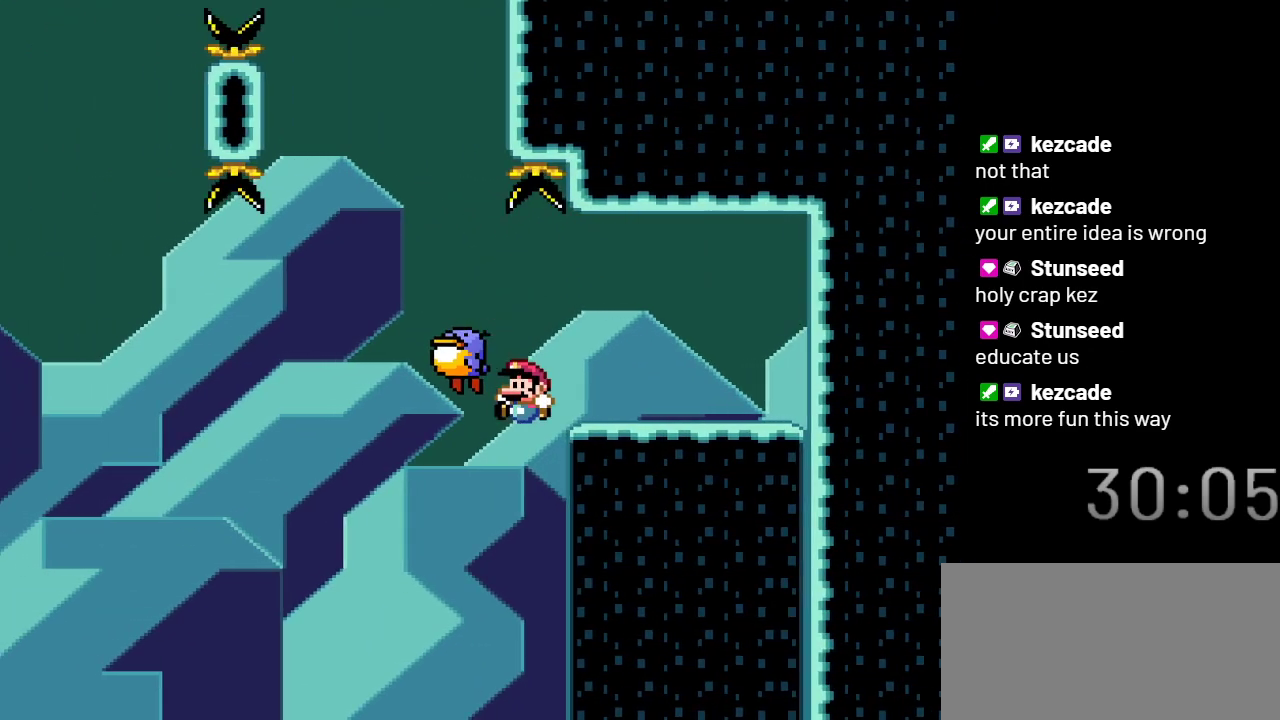
{"buttons": ["Y", "DPAD_LEFT"], "events": [[467, "DPAD_LEFT", "down"]]}
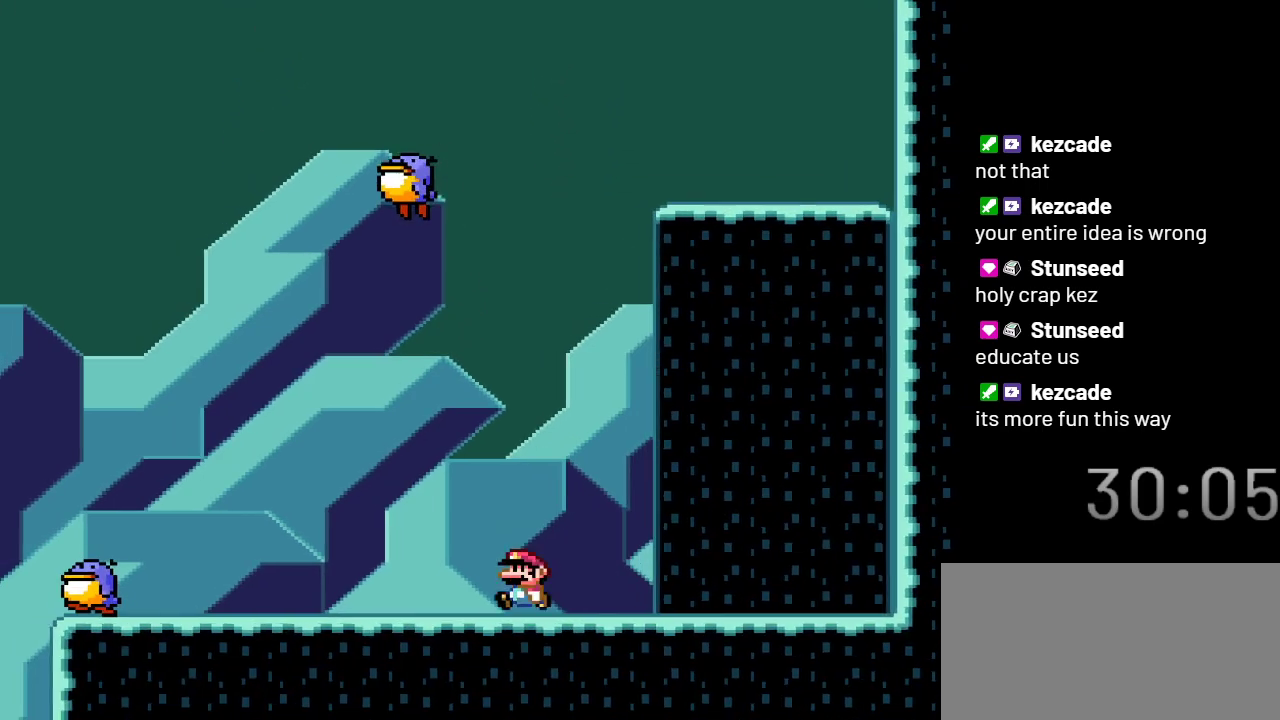
{"buttons": ["Y", "DPAD_LEFT"], "events": []}
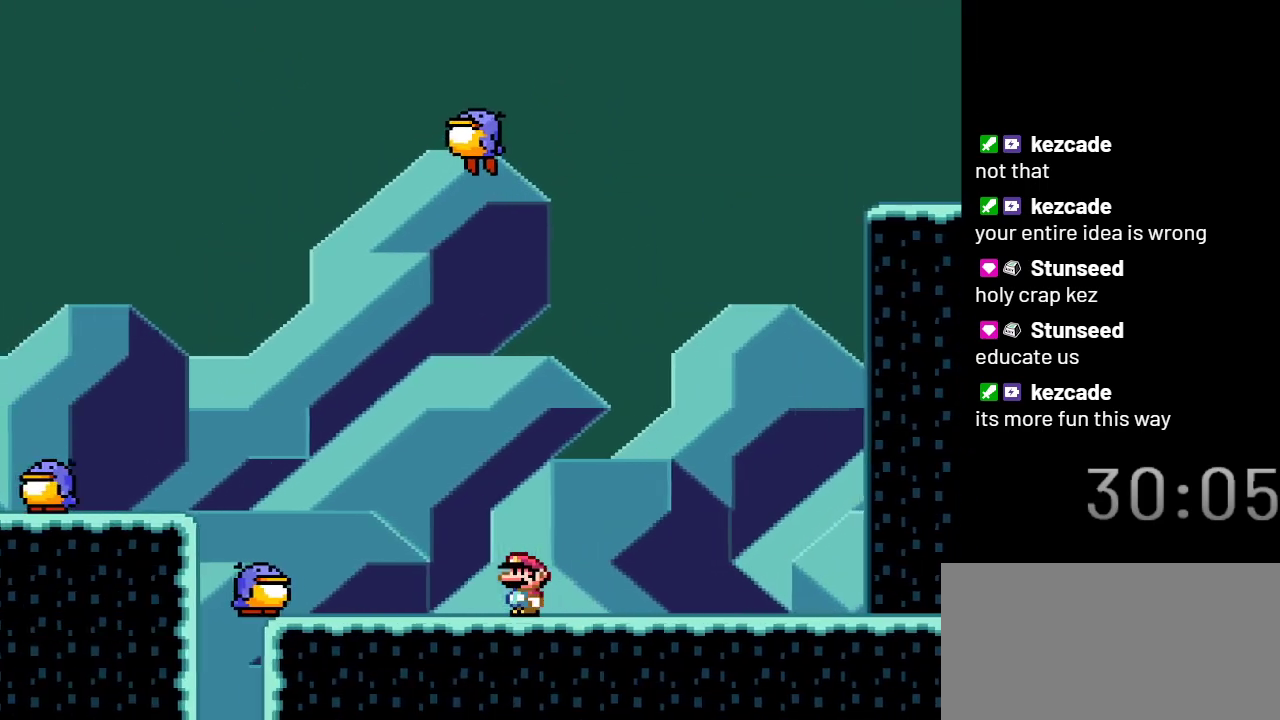
{"buttons": ["Y"], "events": [[50, "B", "down"], [183, "DPAD_LEFT", "up"], [483, "B", "up"]]}
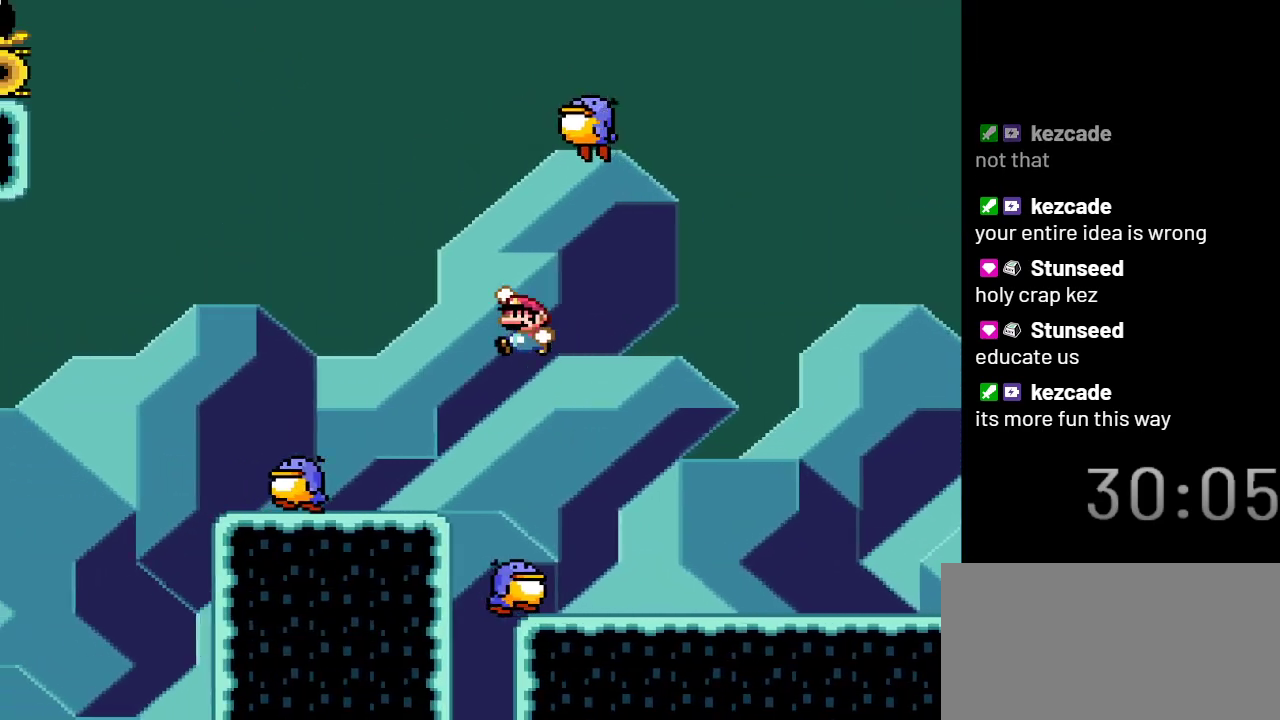
{"buttons": ["Y"], "events": []}
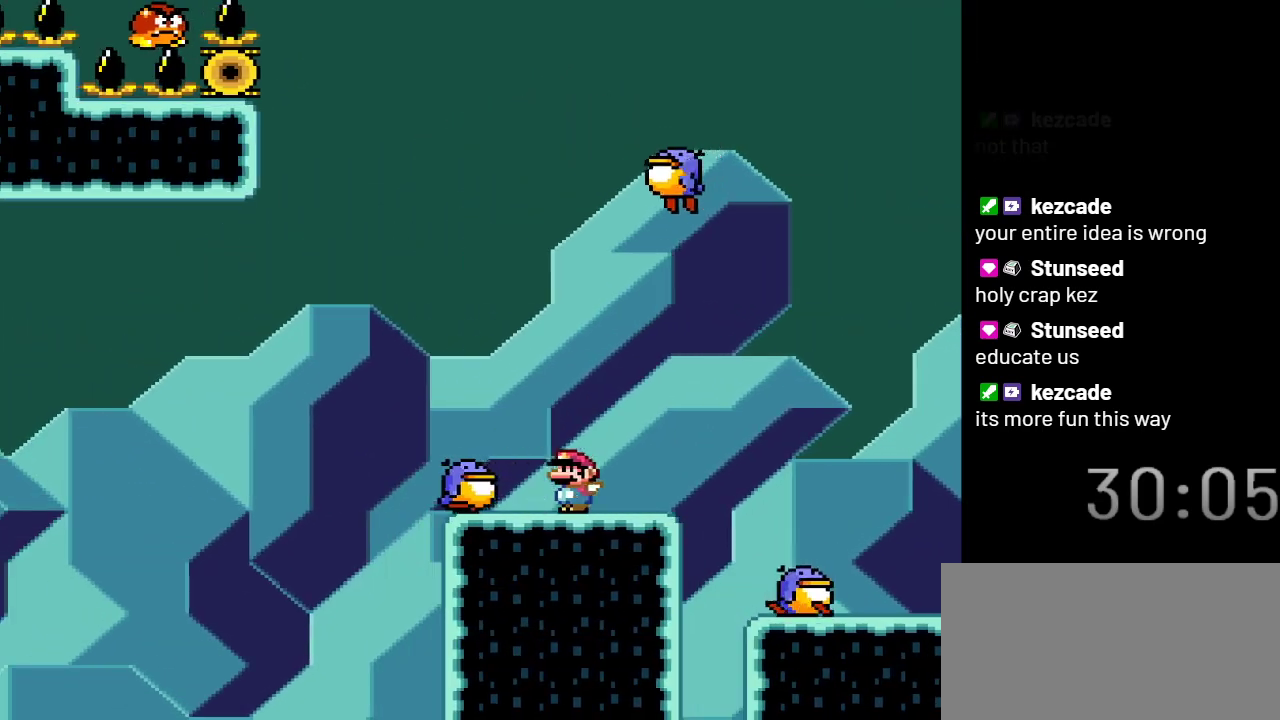
{"buttons": ["Y", "DPAD_LEFT"], "events": [[500, "DPAD_LEFT", "down"]]}
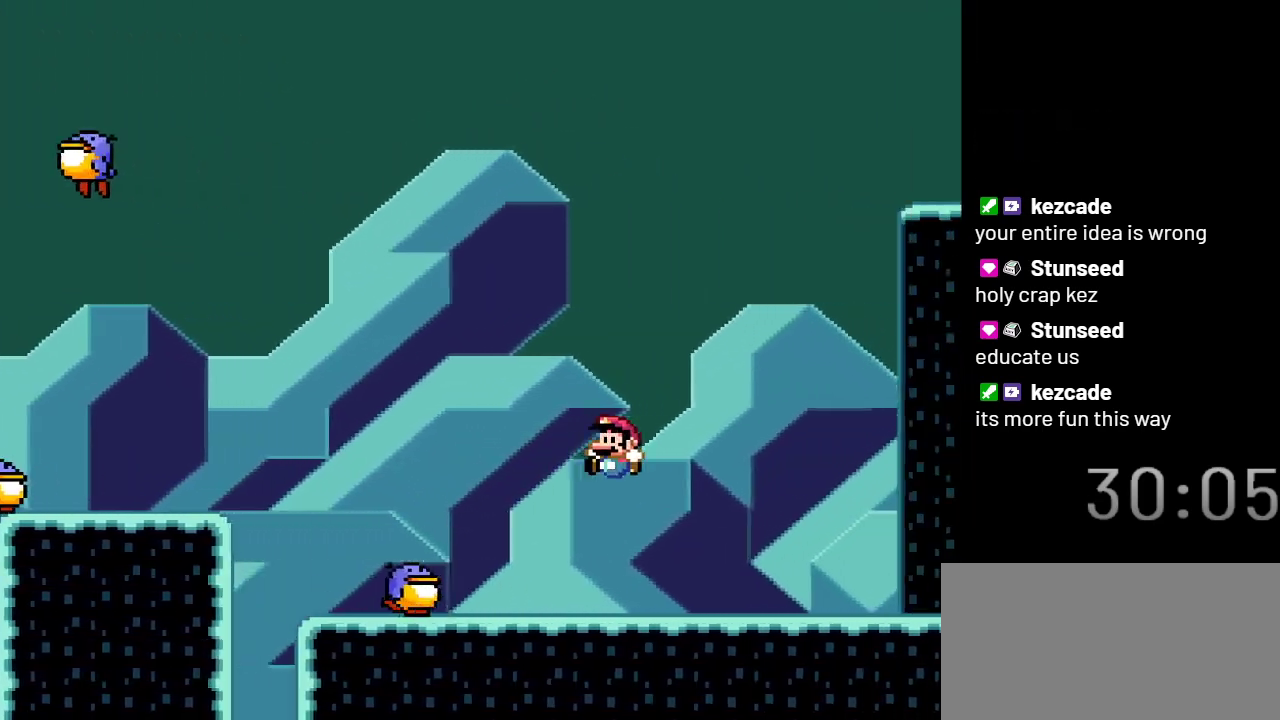
{"buttons": ["Y", "DPAD_LEFT"], "events": []}
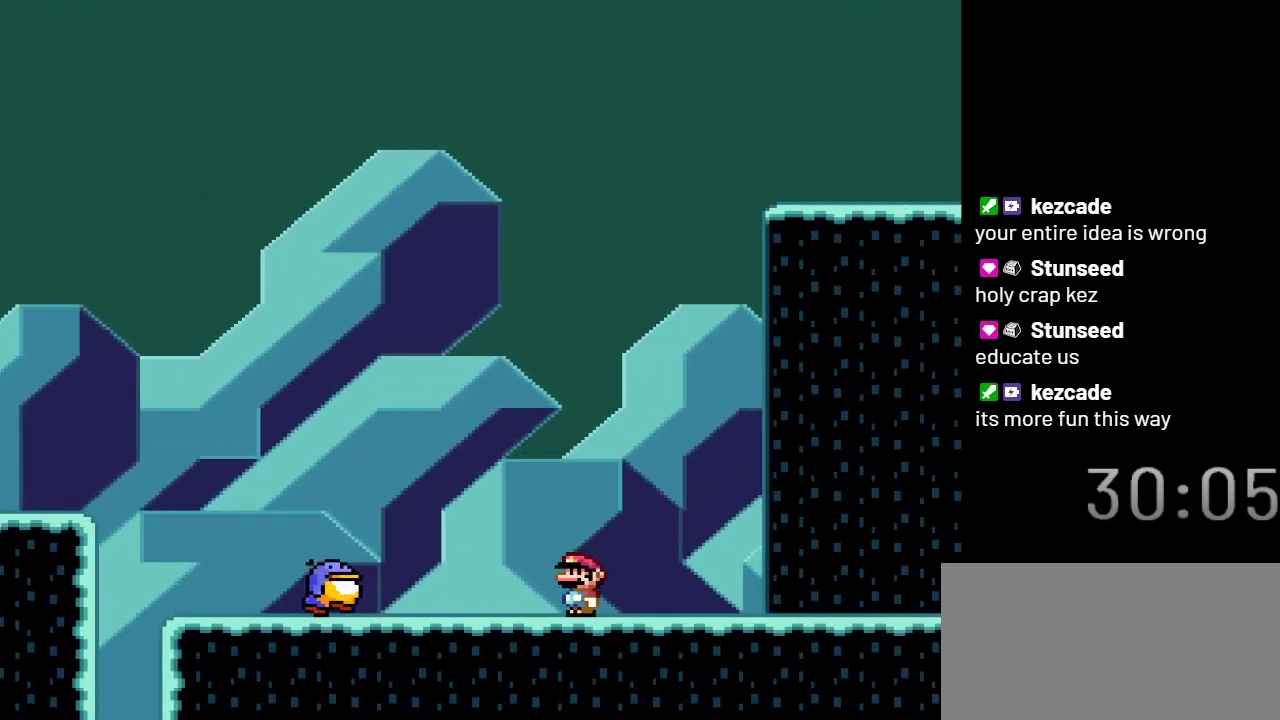
{"buttons": ["Y", "DPAD_LEFT"], "events": [[150, "B", "down"], [267, "B", "up"]]}
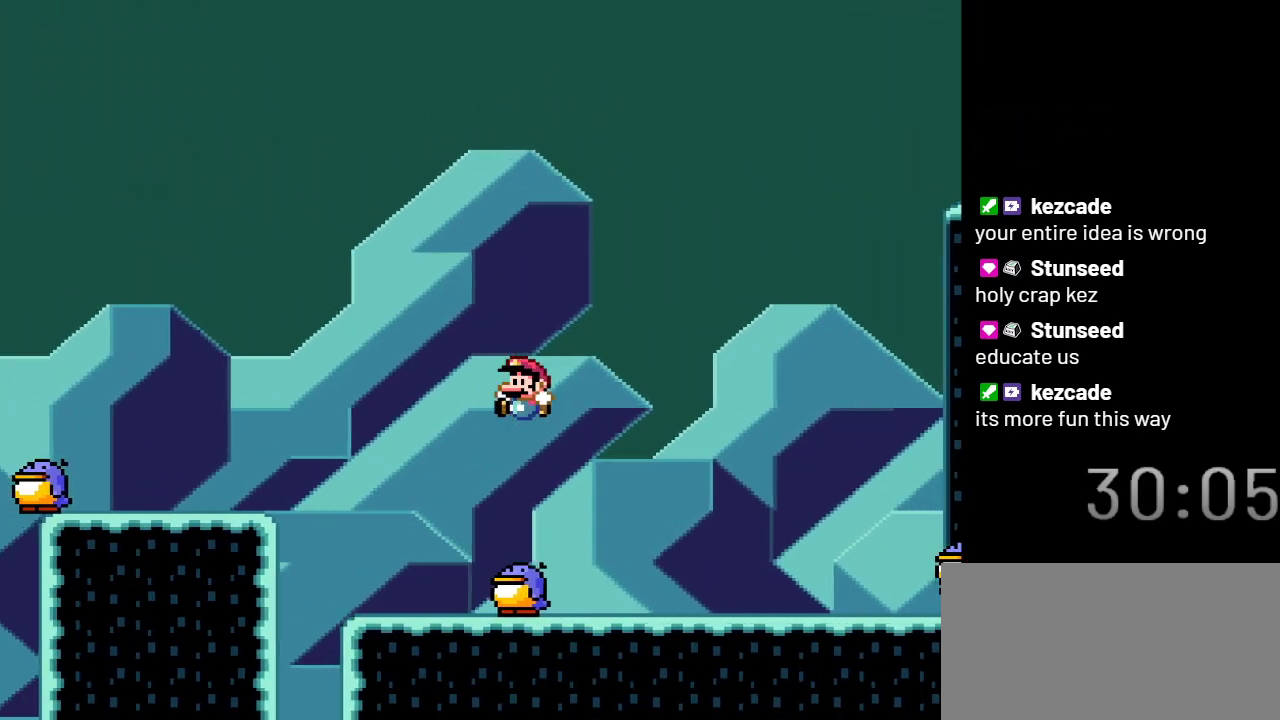
{"buttons": ["Y"], "events": [[300, "DPAD_LEFT", "up"]]}
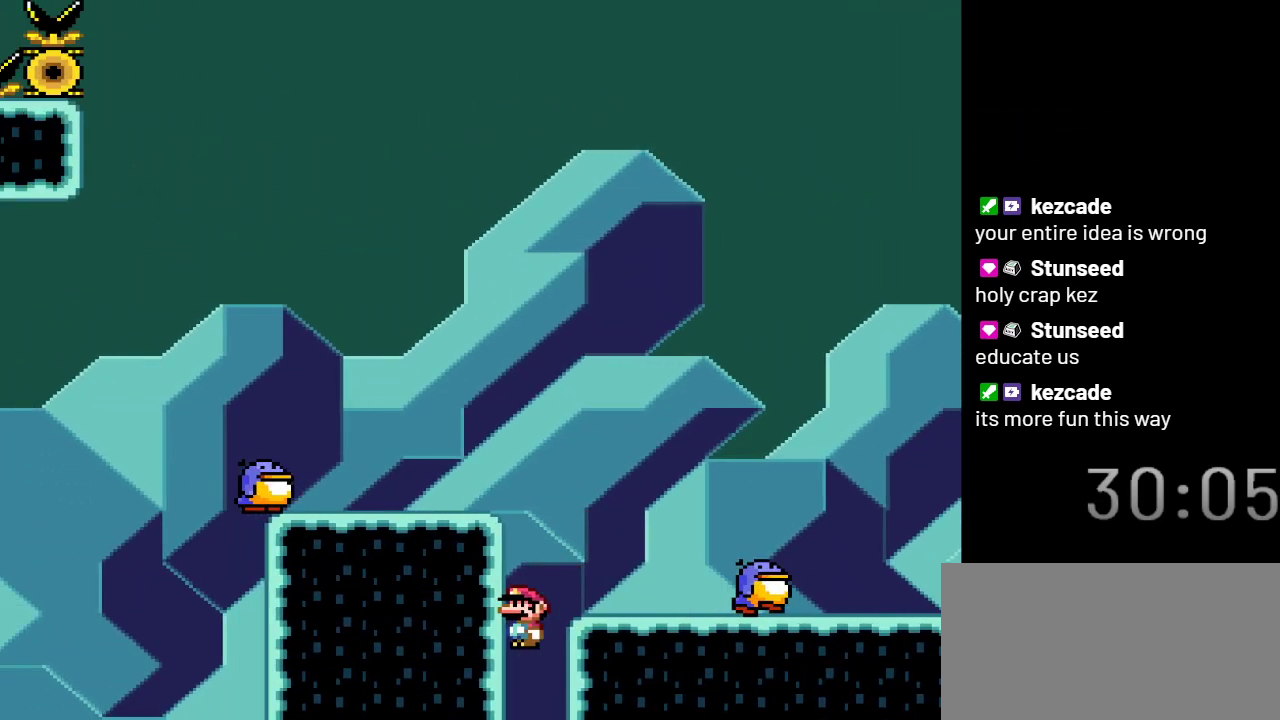
{"buttons": ["Y"], "events": []}
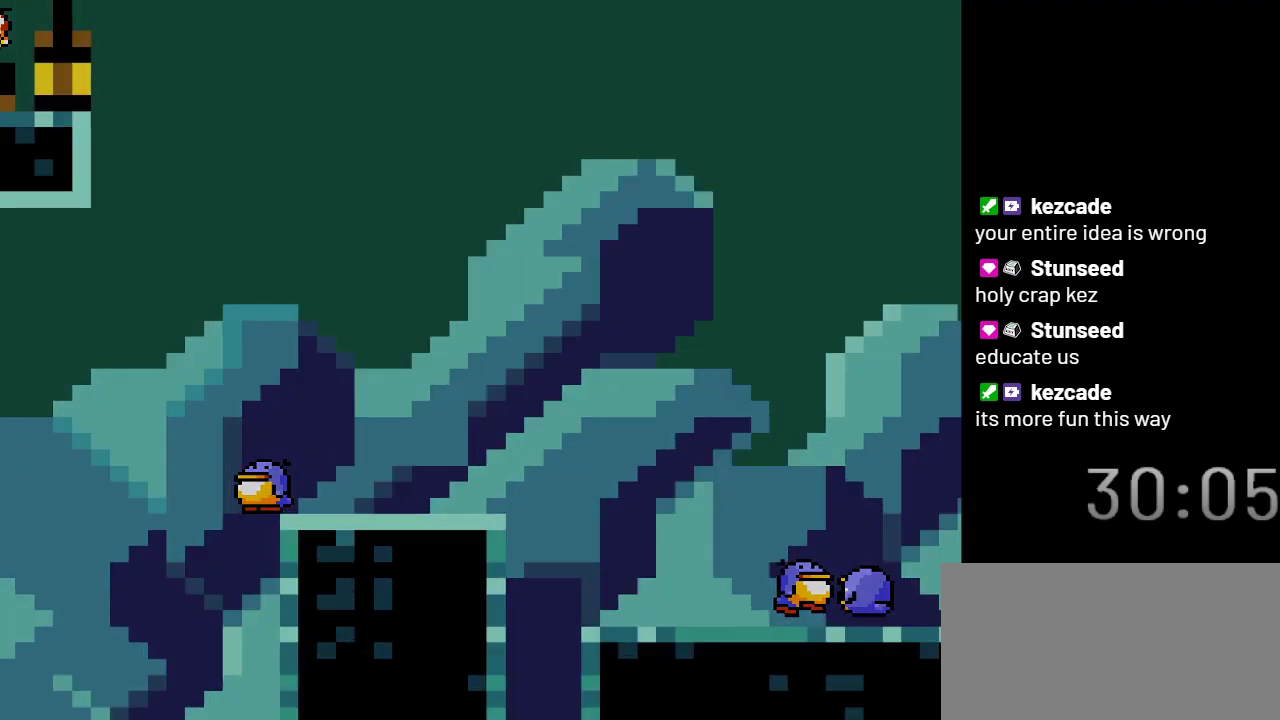
{"buttons": ["Y"], "events": []}
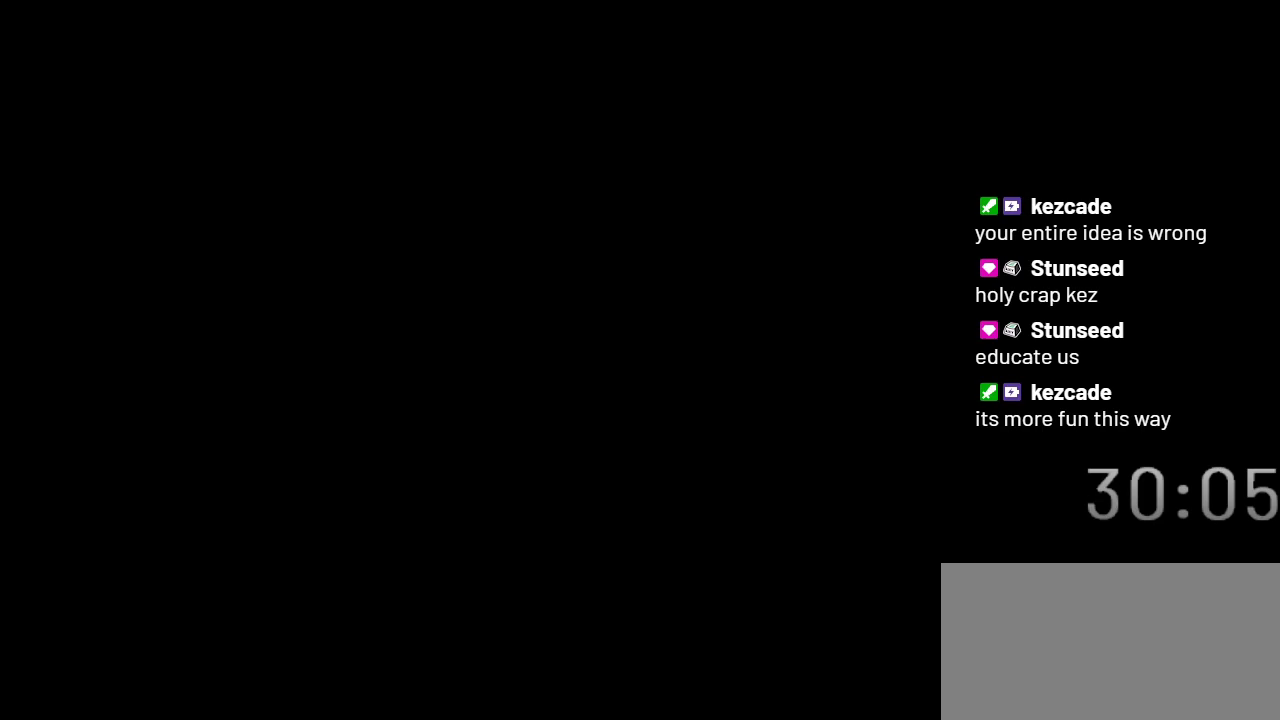
{"buttons": ["Y"], "events": []}
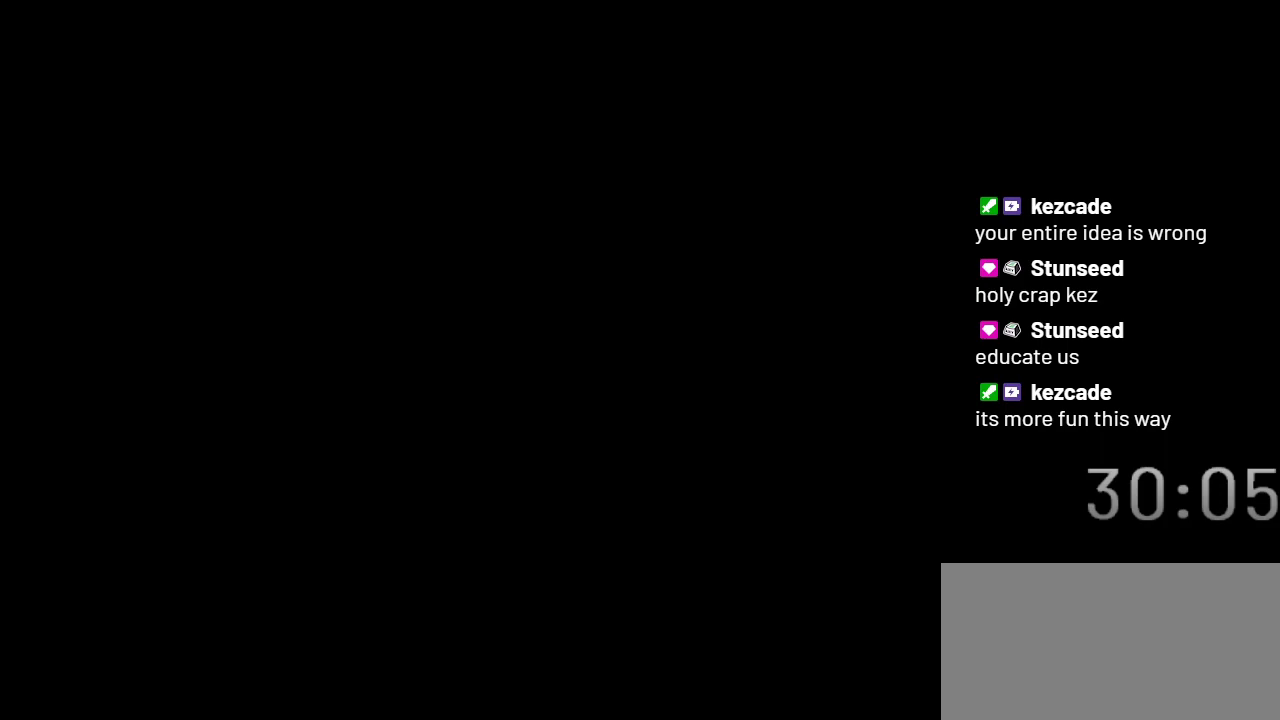
{"buttons": ["Y"], "events": []}
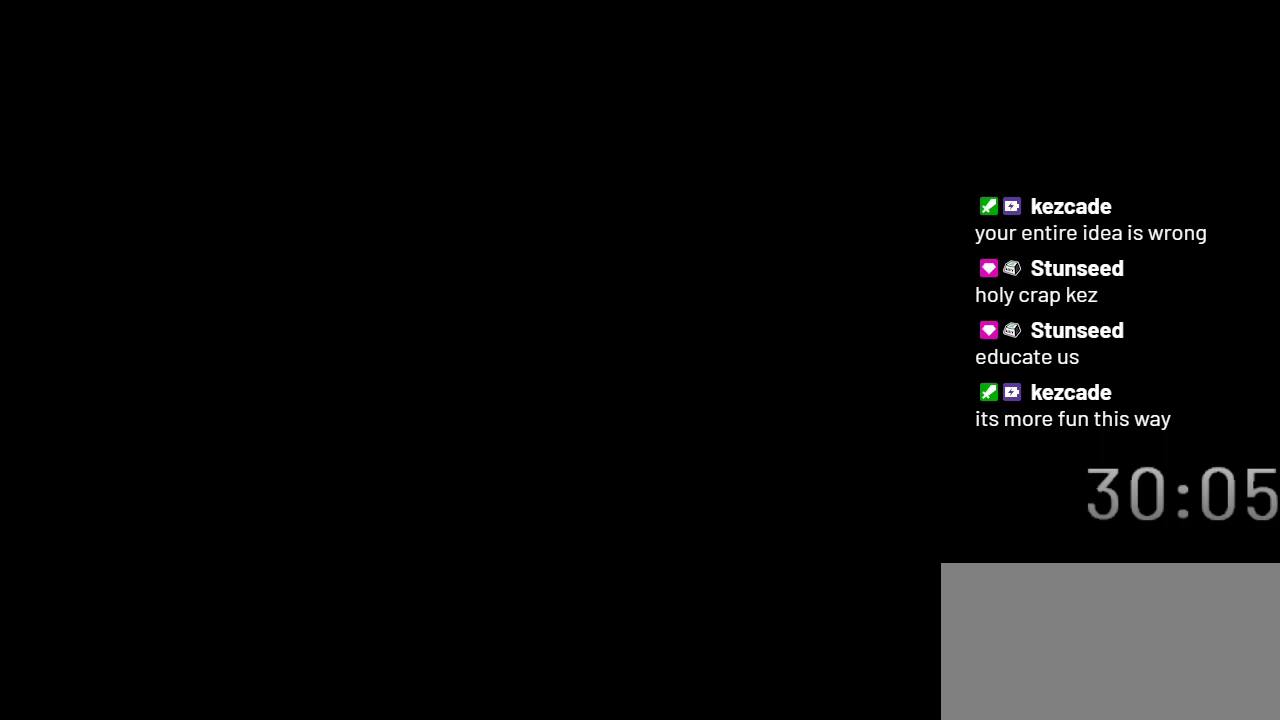
{"buttons": ["Y"], "events": []}
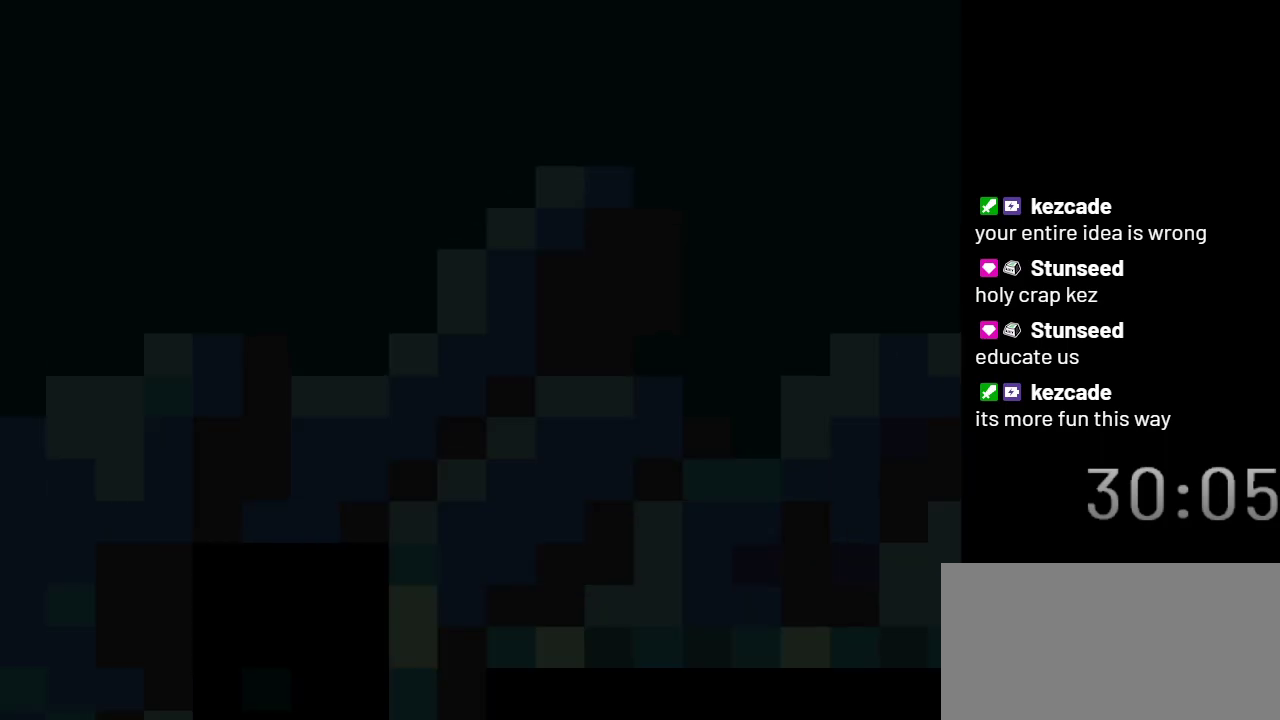
{"buttons": ["Y", "DPAD_LEFT"], "events": [[467, "DPAD_LEFT", "down"]]}
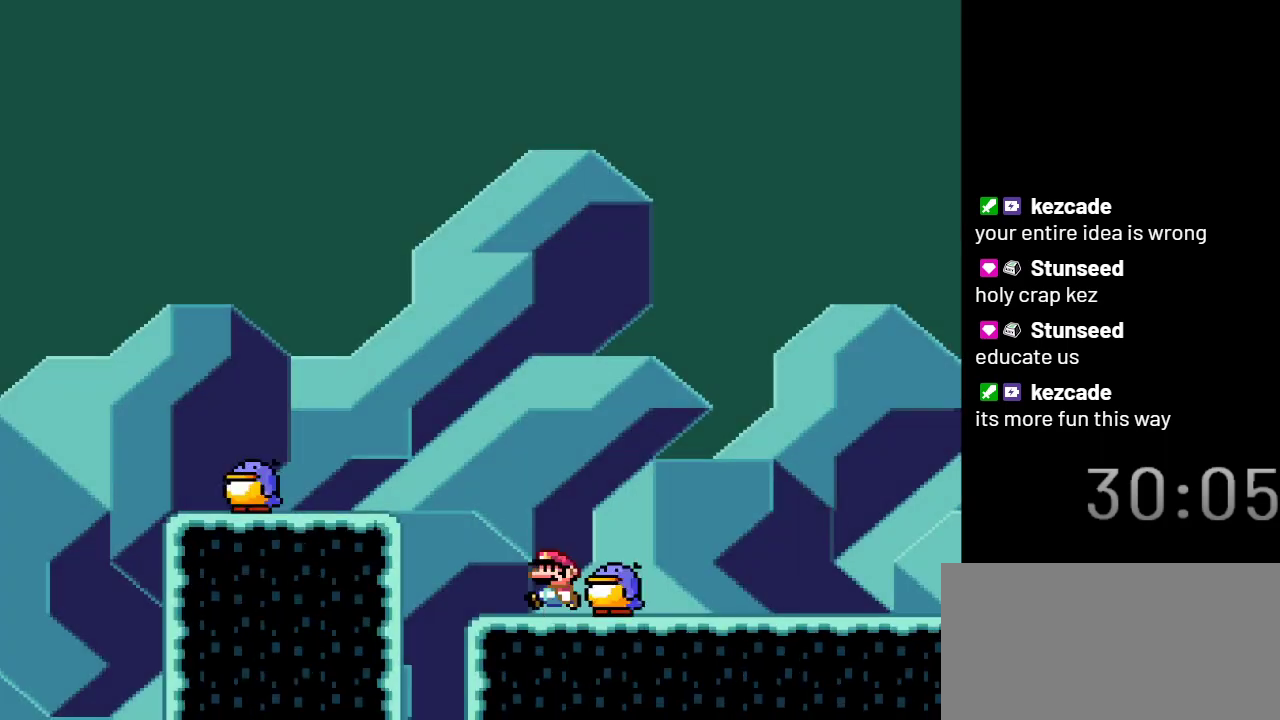
{"buttons": ["Y", "DPAD_LEFT"], "events": [[67, "B", "down"], [183, "B", "up"]]}
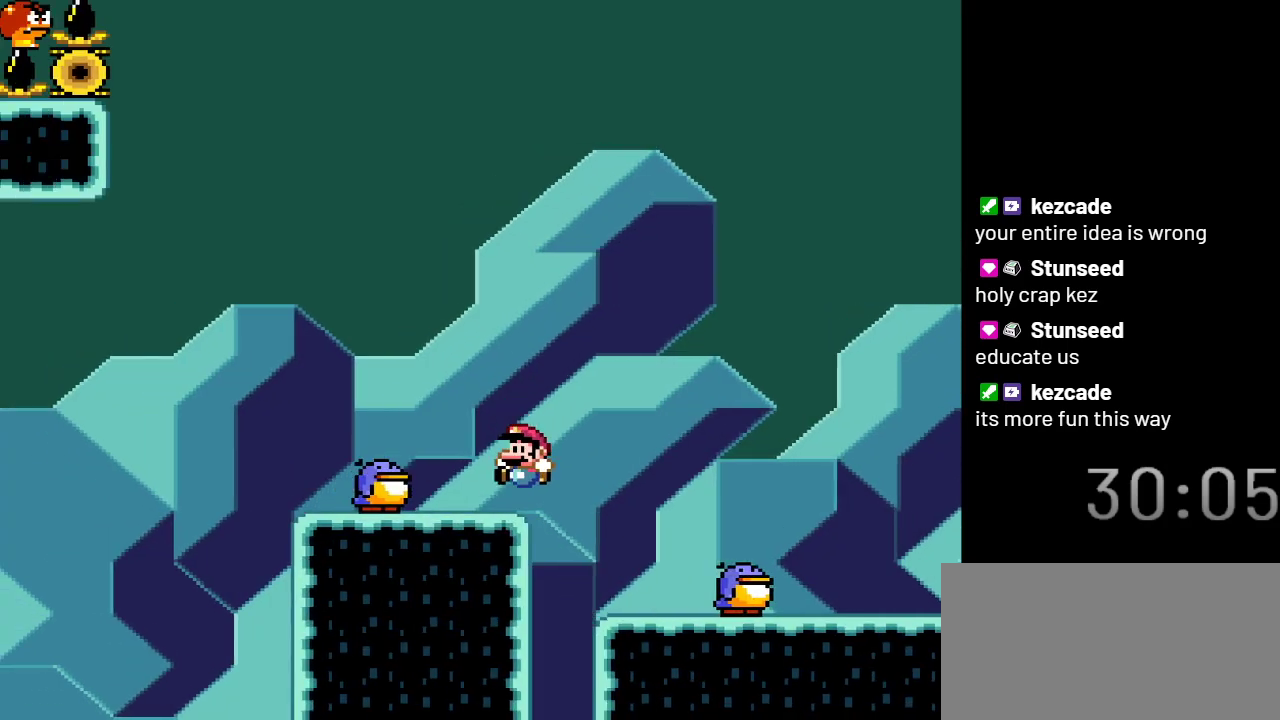
{"buttons": ["B", "Y"], "events": [[117, "DPAD_LEFT", "up"], [250, "B", "down"]]}
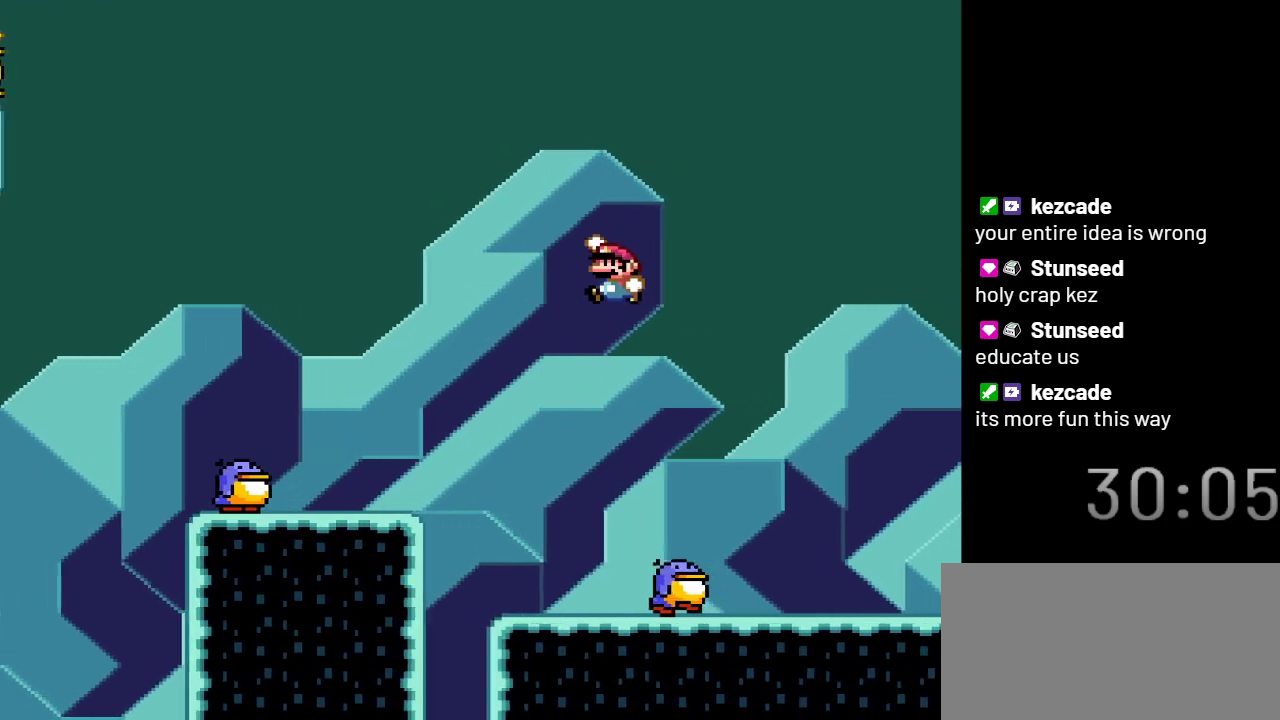
{"buttons": ["Y"], "events": [[467, "B", "up"]]}
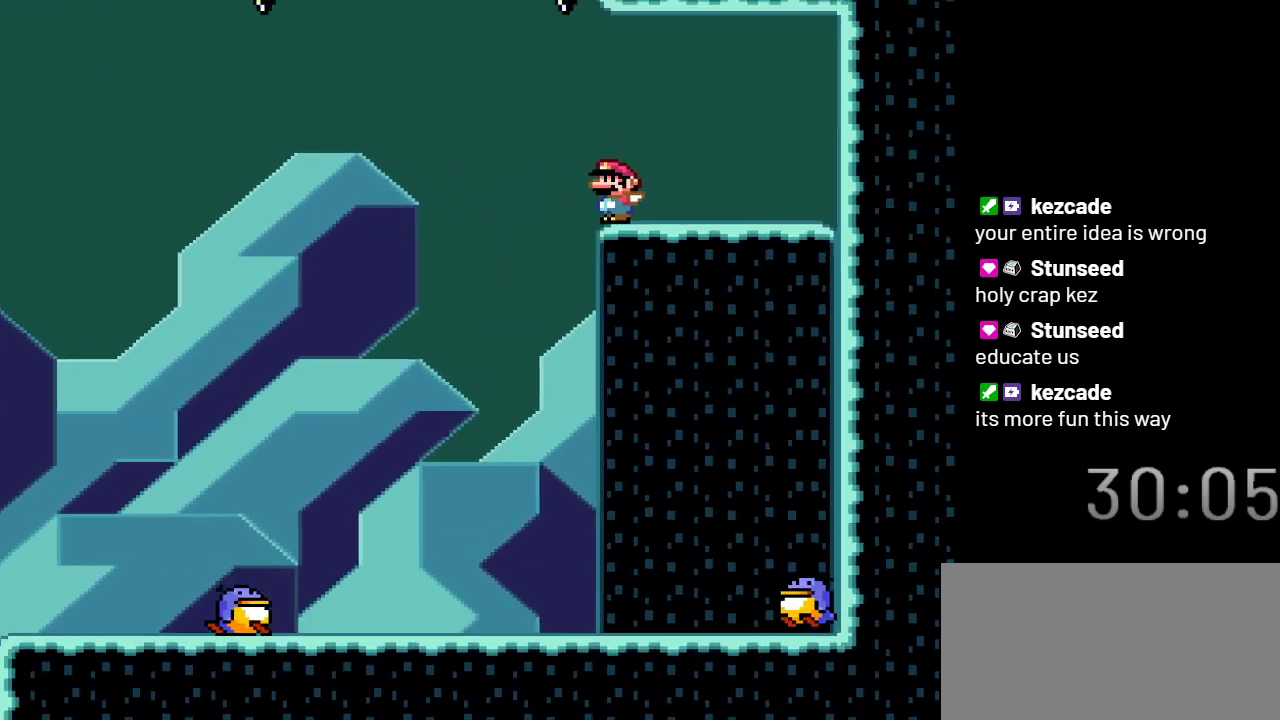
{"buttons": ["B", "Y"], "events": [[500, "B", "down"]]}
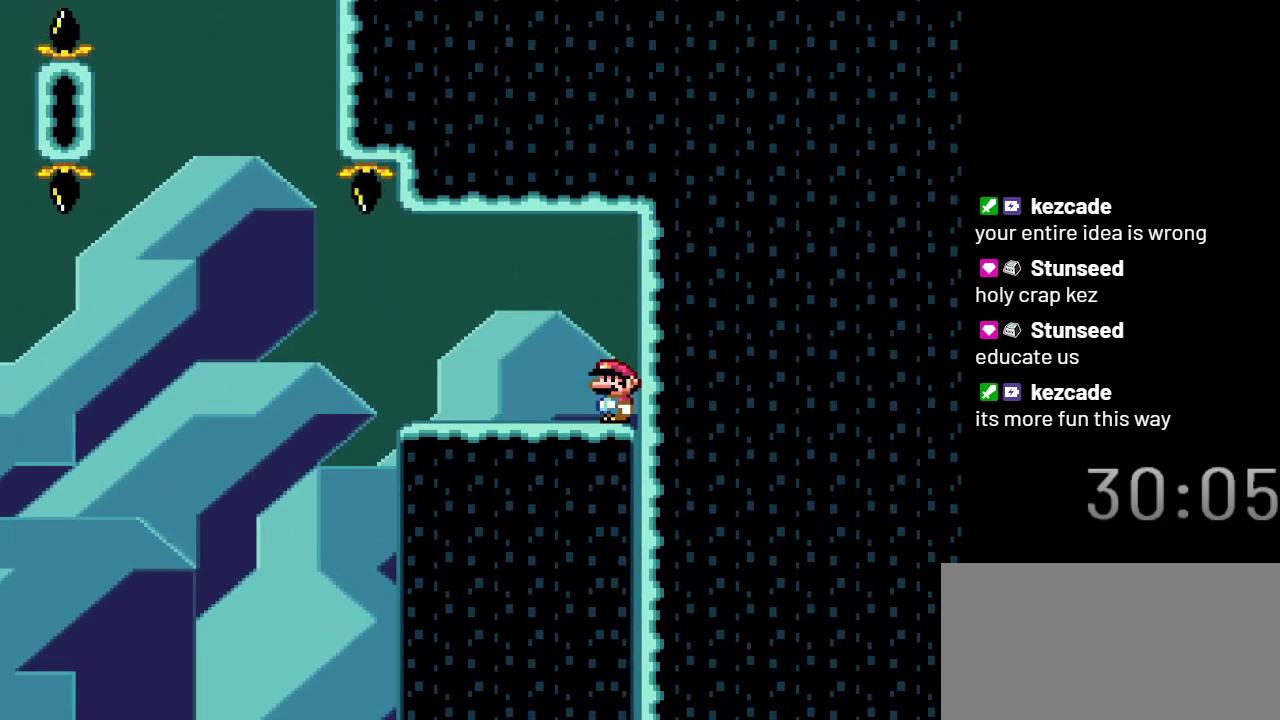
{"buttons": ["Y"], "events": [[83, "B", "up"], [83, "DPAD_LEFT", "down"], [217, "DPAD_LEFT", "up"]]}
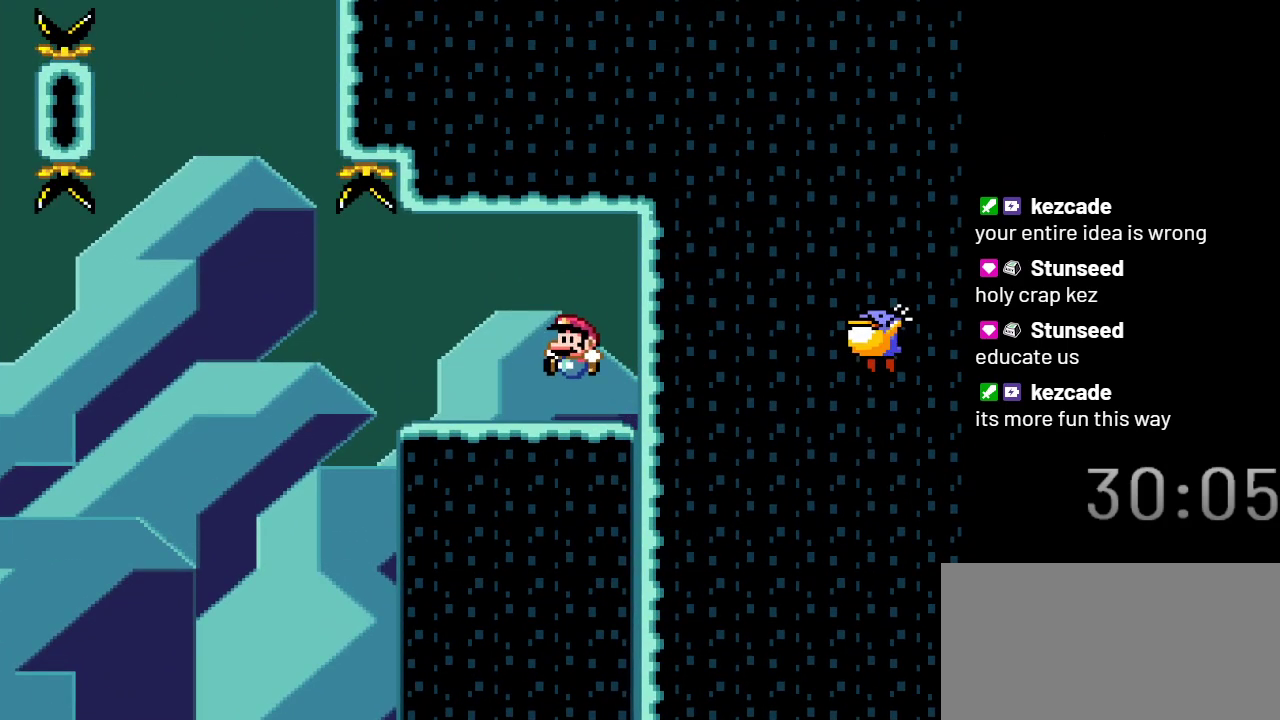
{"buttons": ["Y"], "events": []}
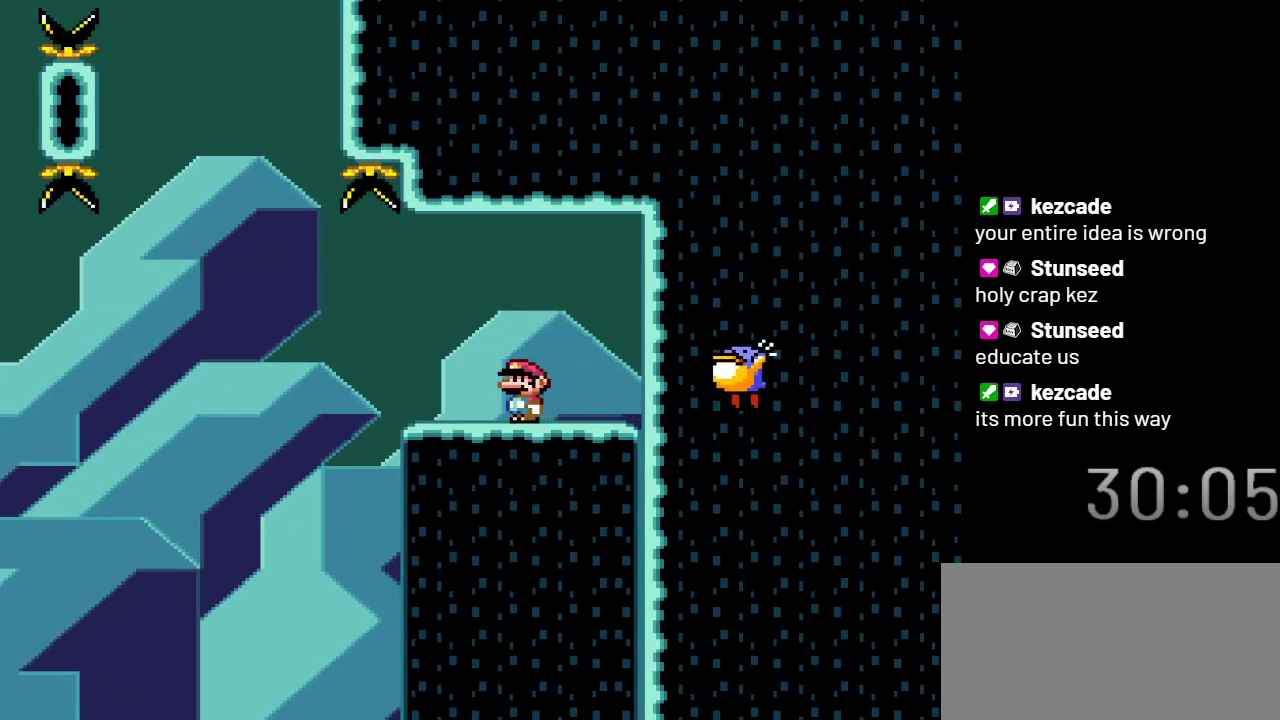
{"buttons": ["Y"], "events": [[300, "DPAD_LEFT", "down"], [333, "B", "down"], [433, "B", "up"], [433, "DPAD_LEFT", "up"]]}
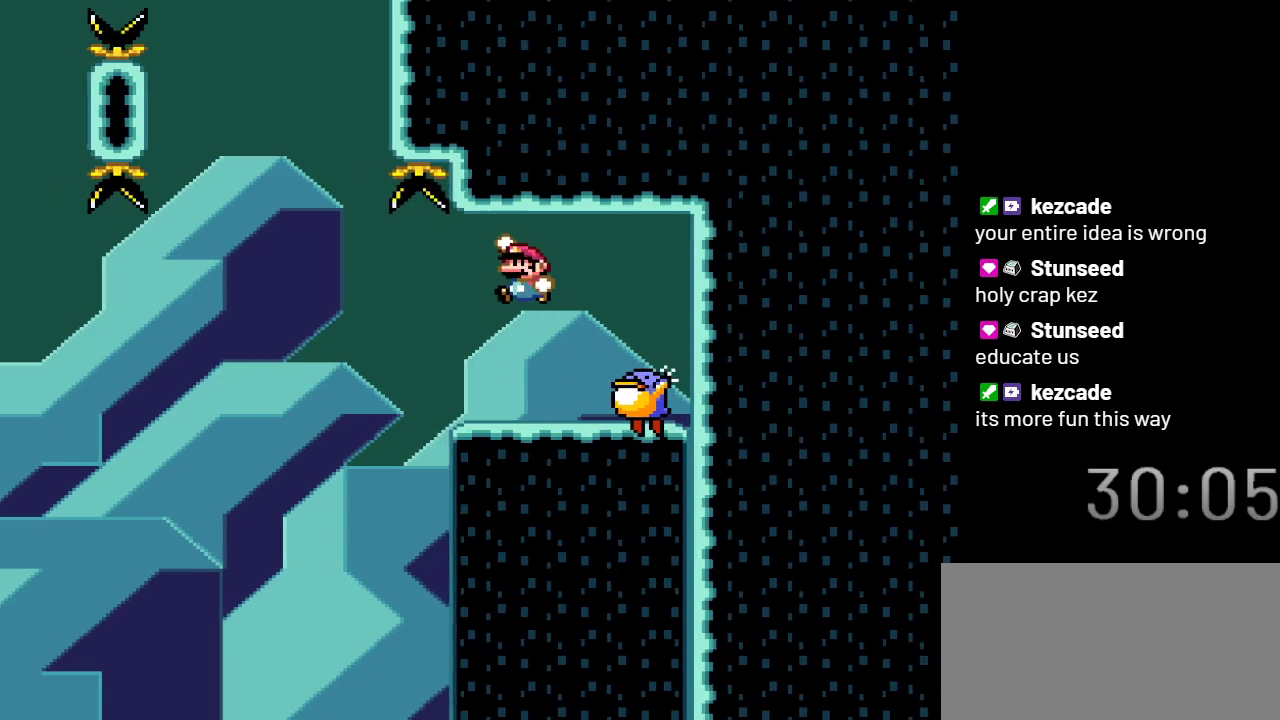
{"buttons": ["B", "Y", "DPAD_LEFT"], "events": [[67, "DPAD_RIGHT", "down"], [183, "DPAD_RIGHT", "up"], [217, "DPAD_LEFT", "down"], [467, "B", "down"]]}
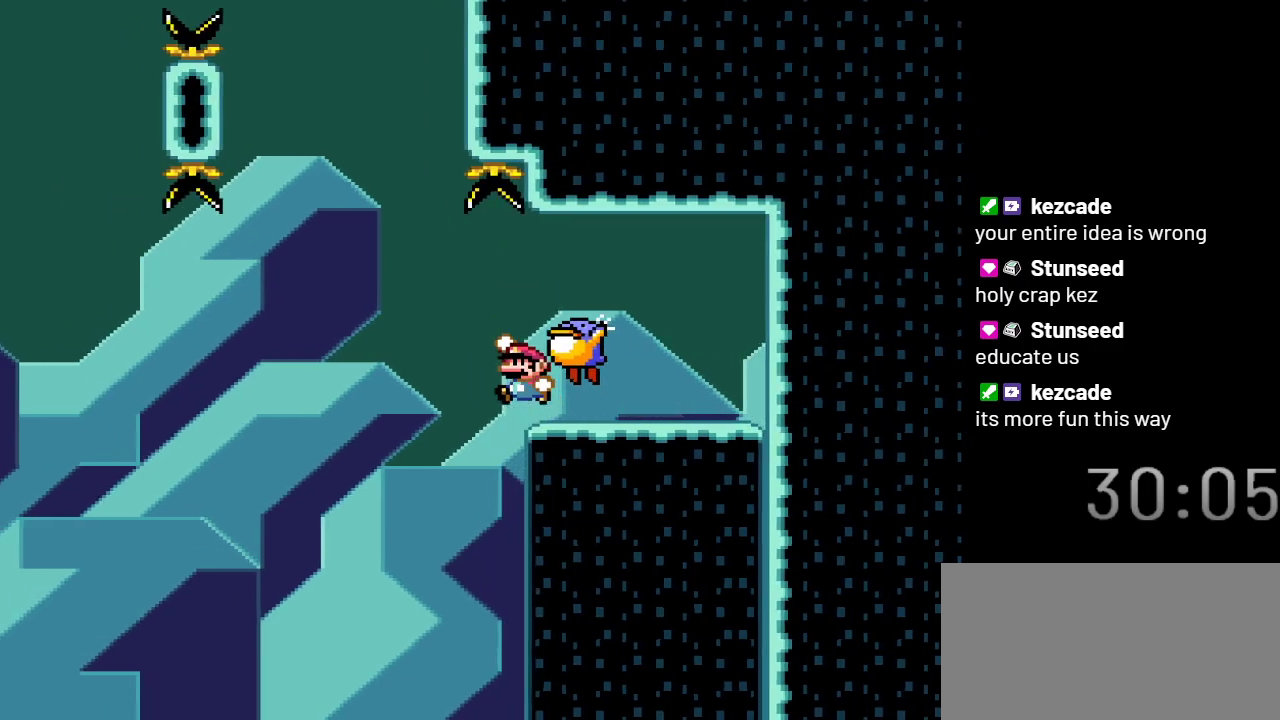
{"buttons": ["B", "Y", "DPAD_RIGHT"], "events": [[217, "DPAD_LEFT", "up"], [333, "DPAD_RIGHT", "down"]]}
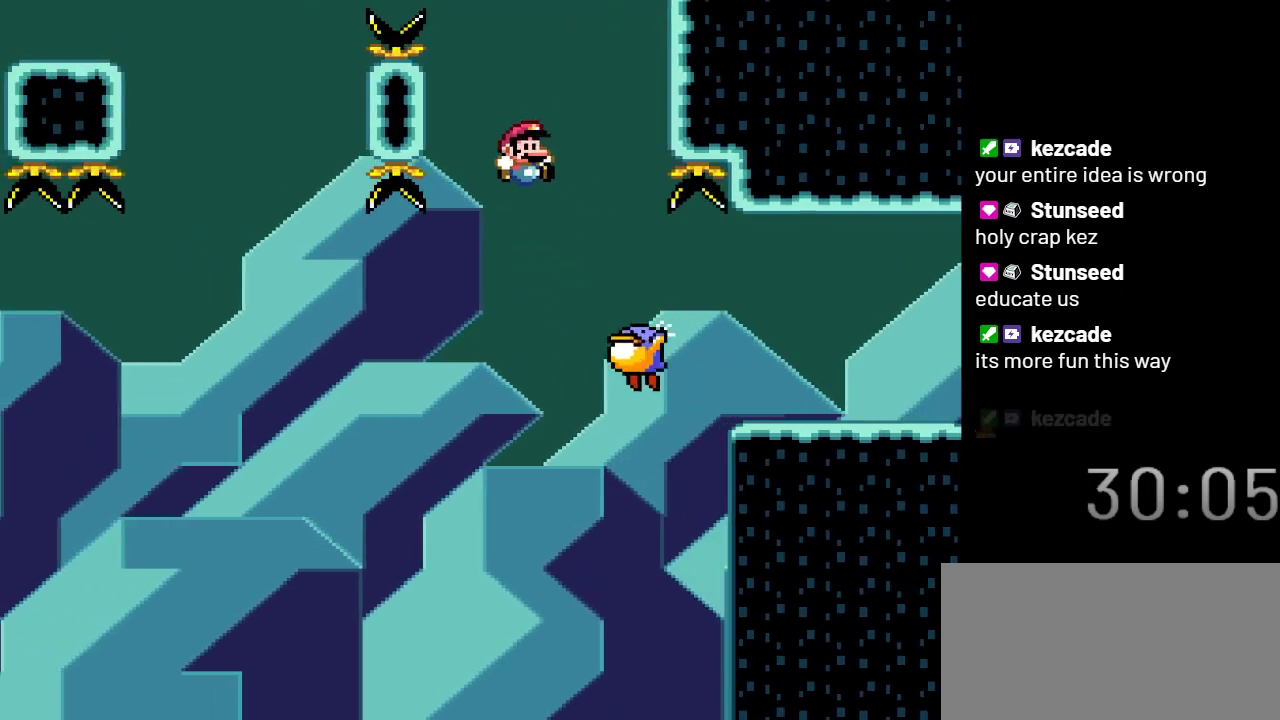
{"buttons": ["Y"], "events": [[33, "DPAD_RIGHT", "up"], [183, "B", "up"], [183, "DPAD_LEFT", "down"], [350, "DPAD_LEFT", "up"]]}
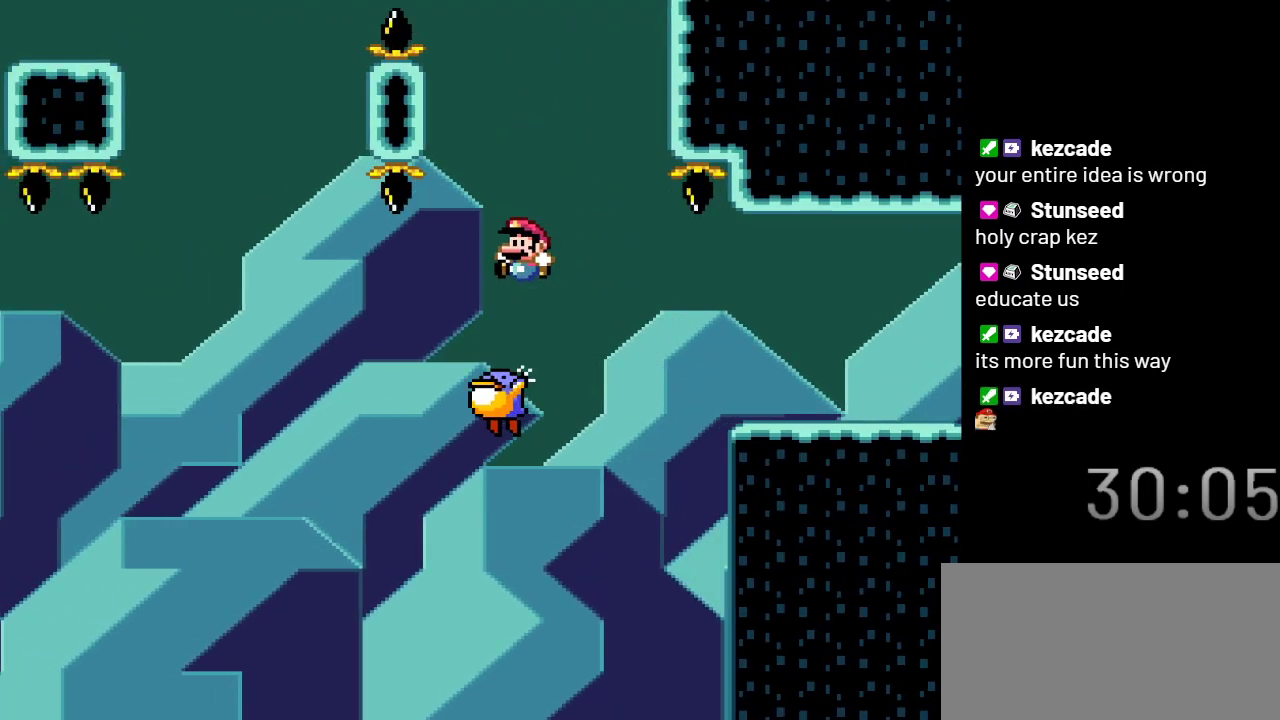
{"buttons": ["Y"], "events": [[333, "DPAD_LEFT", "down"], [467, "DPAD_LEFT", "up"]]}
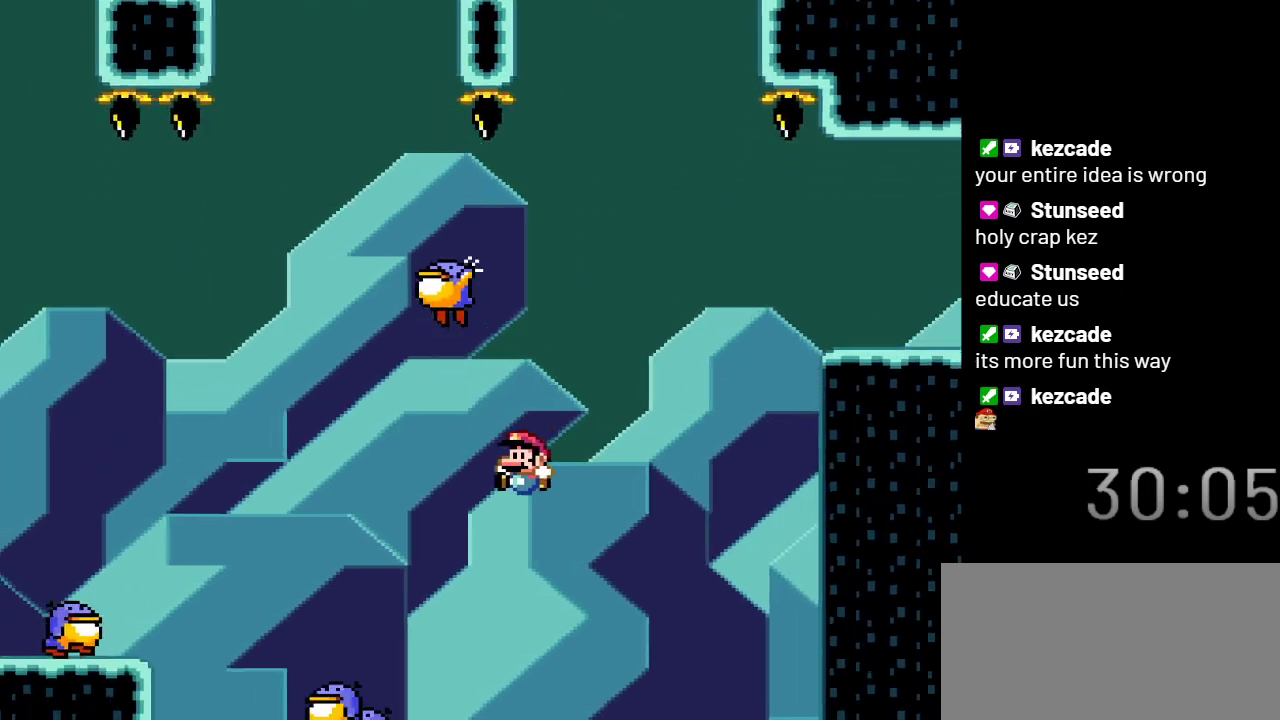
{"buttons": ["B", "Y"], "events": [[467, "B", "down"]]}
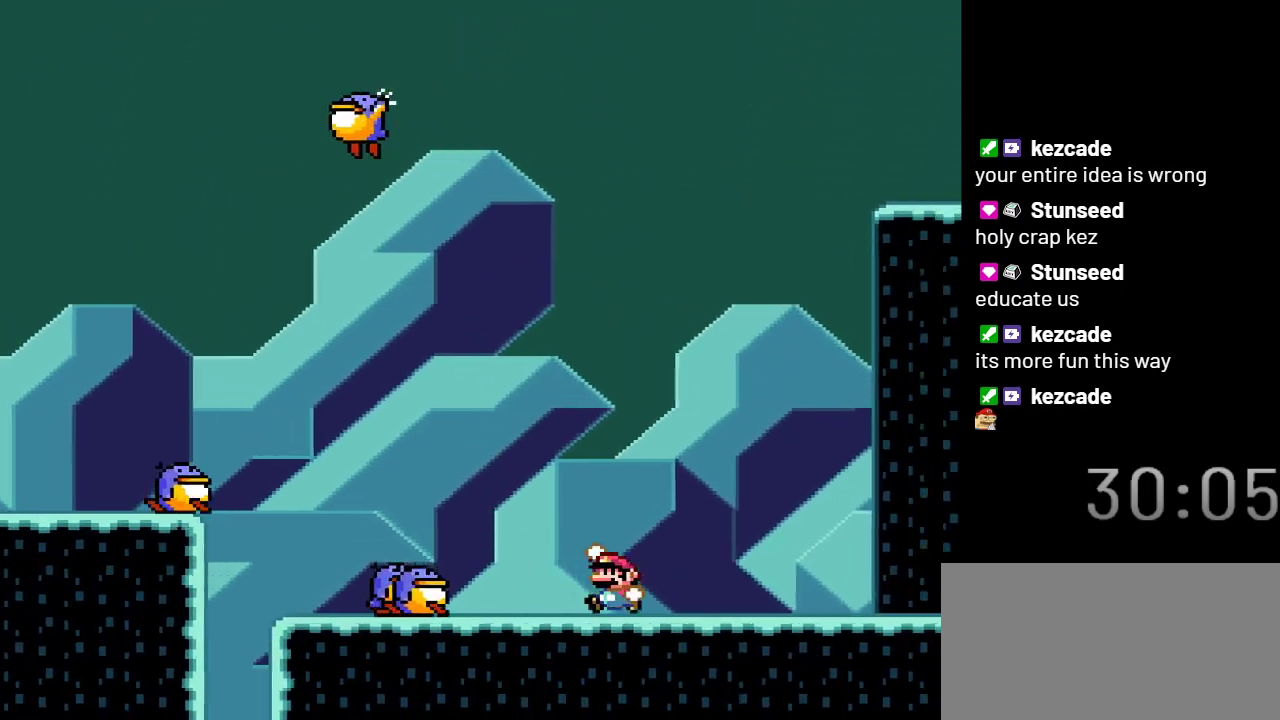
{"buttons": ["Y"], "events": [[150, "B", "up"]]}